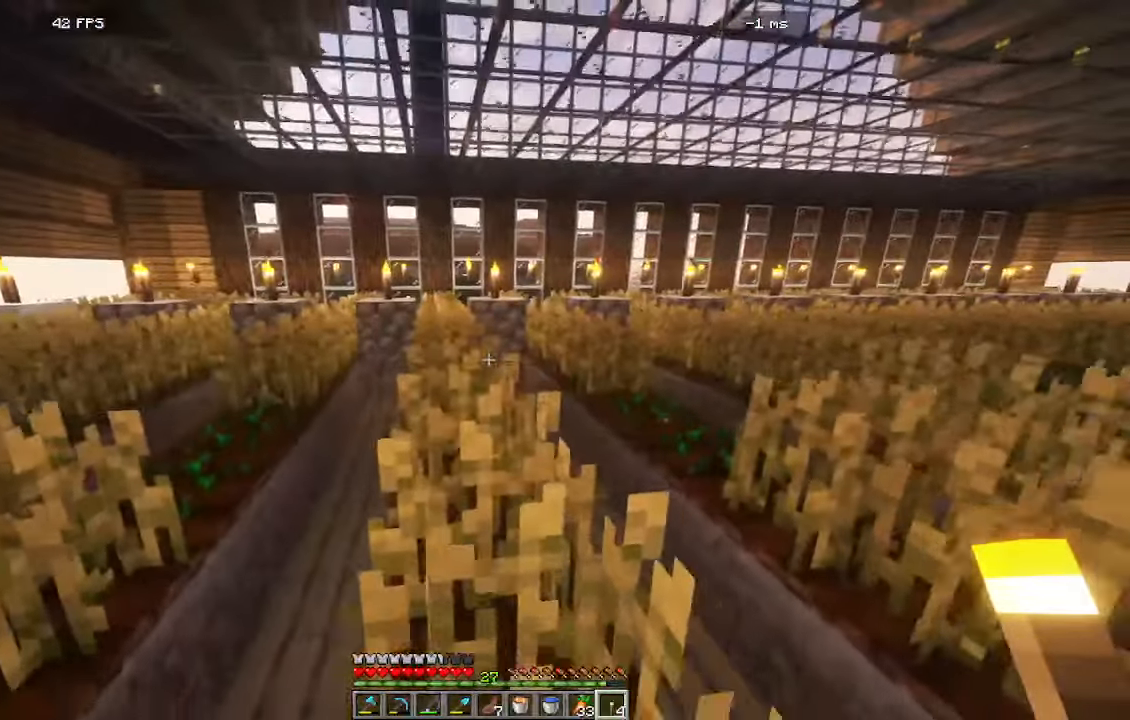
Gameplay with keyboard and mouse; each line is a JSON object with the keys and mouse buttons held at the frame after it. "events" lists presses ("down") and releases ("up") of "a", "d", "s", "w", "mouse_left" and "mouse_right" between this image and that frame as [ms after this image, input, new state], when the widget could be followed in between. "mouse_left", "mouse_right" = the "left", "right" buttons of the "mouse" list. No other keys are recorded. Fast repeated clicks can show as one long hold. Mouse movement is not recorded.
{"keys": [], "mouse": [], "events": [[200, "s", "up"]]}
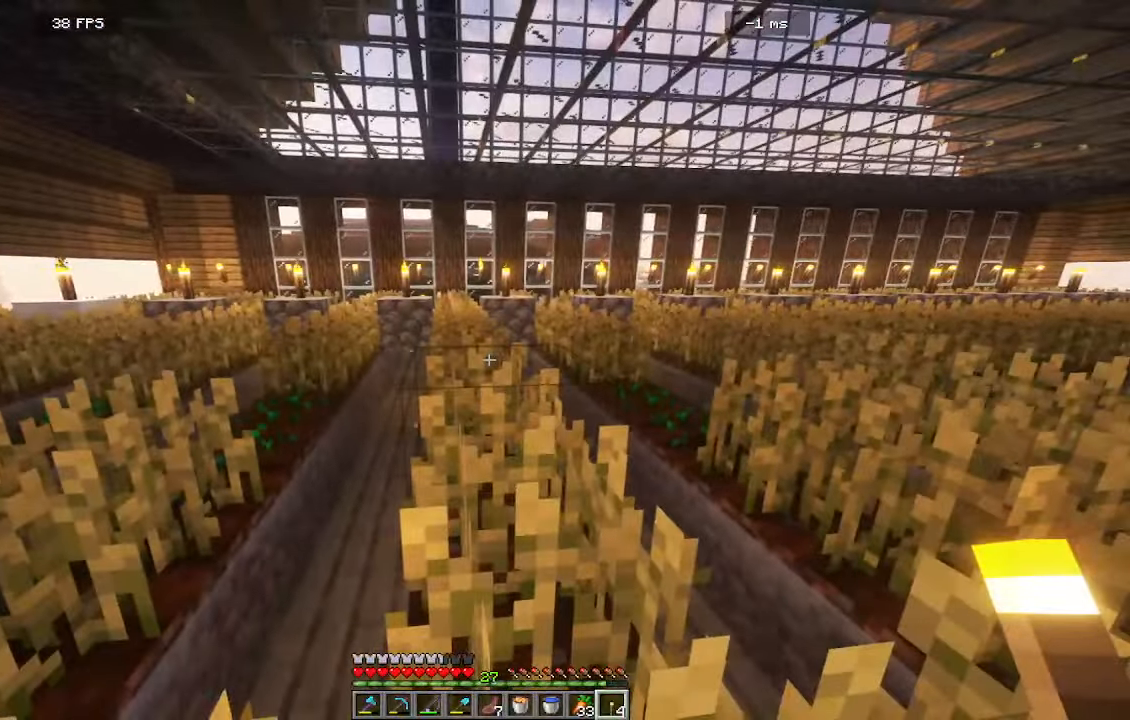
{"keys": ["a"], "mouse": []}
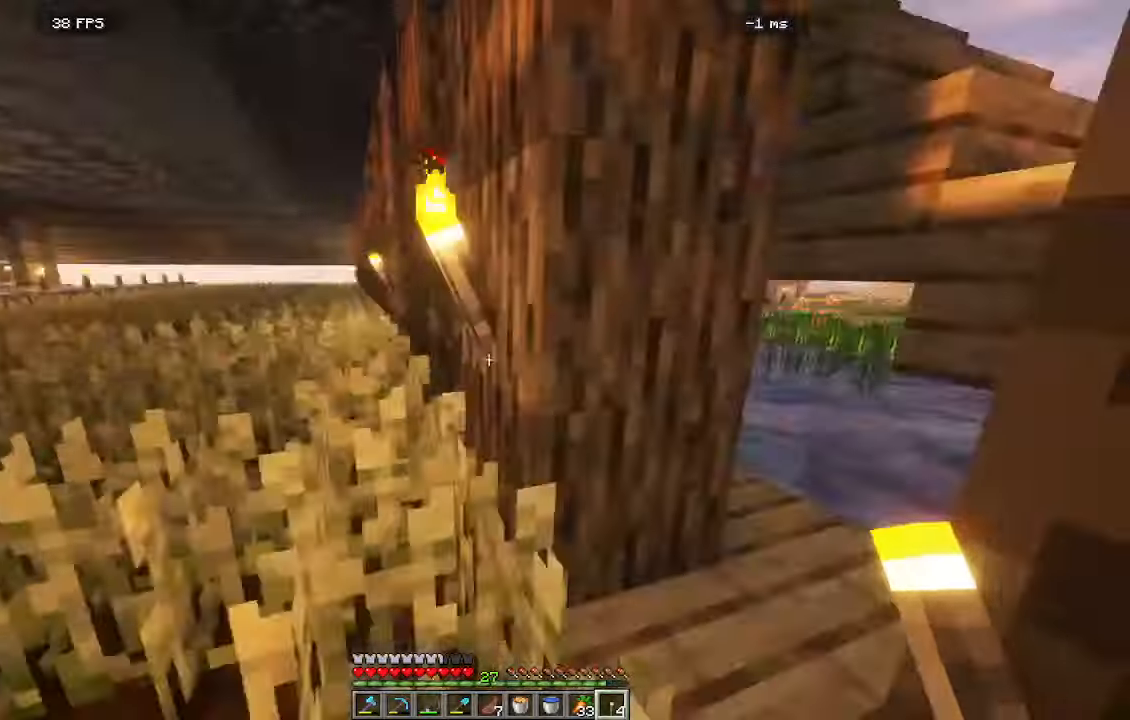
{"keys": ["d"], "mouse": []}
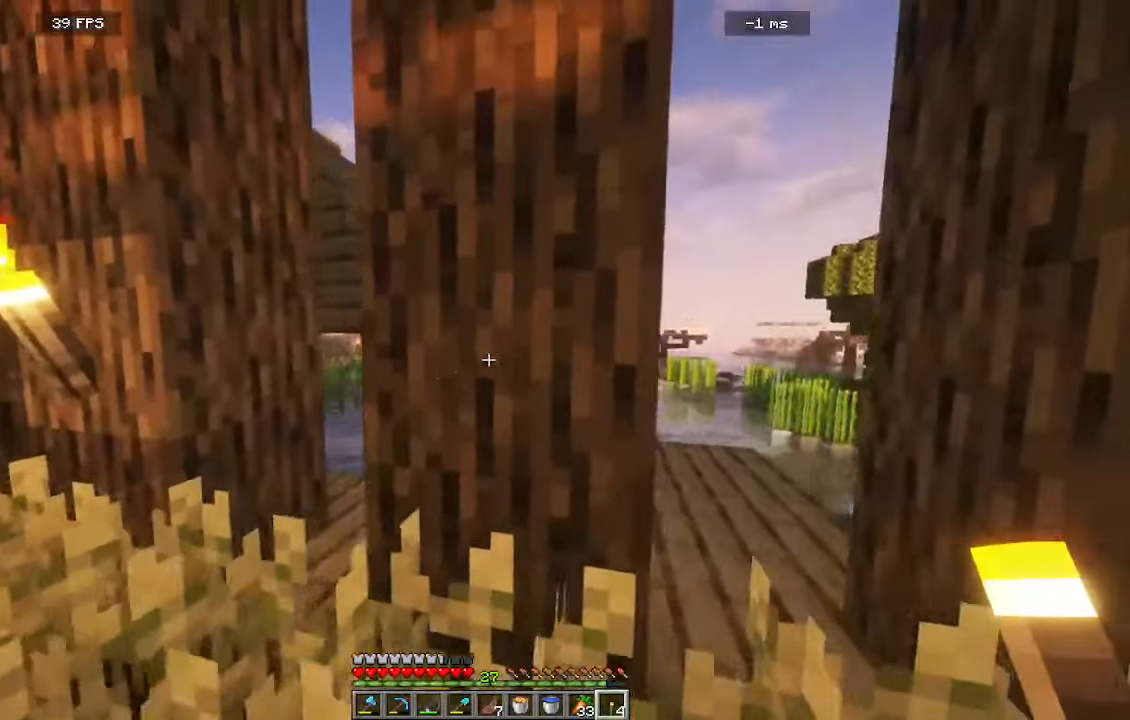
{"keys": [], "mouse": []}
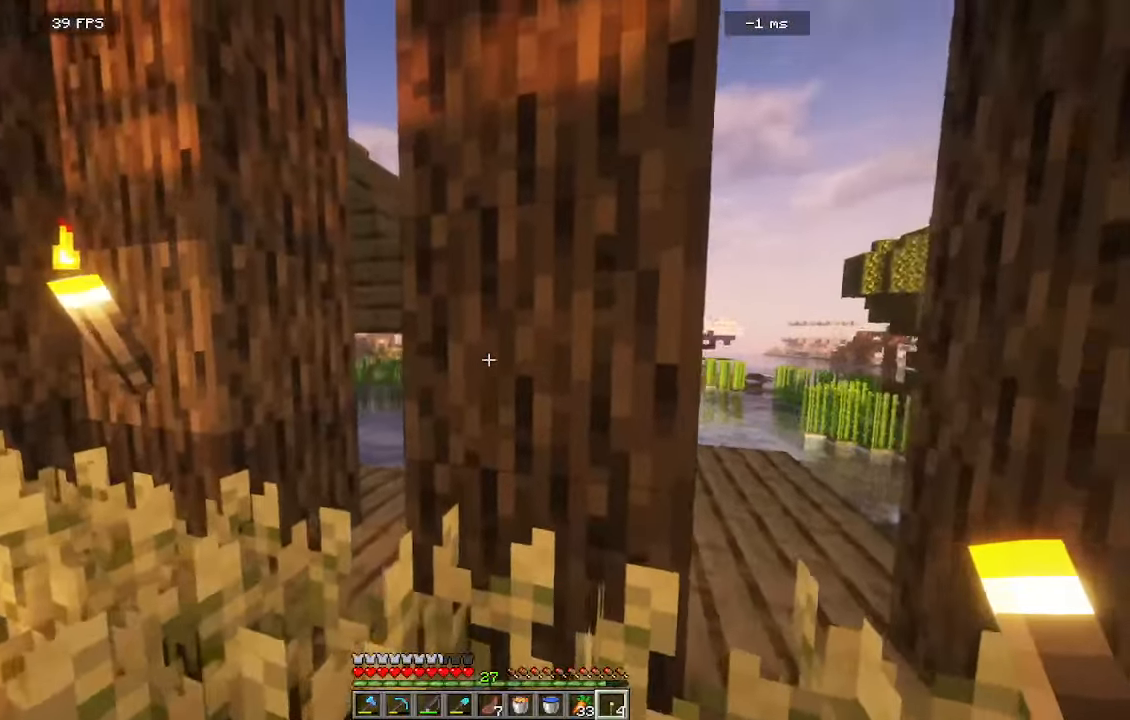
{"keys": [], "mouse": [], "events": [[200, "mouse_right", "down"], [400, "mouse_right", "up"]]}
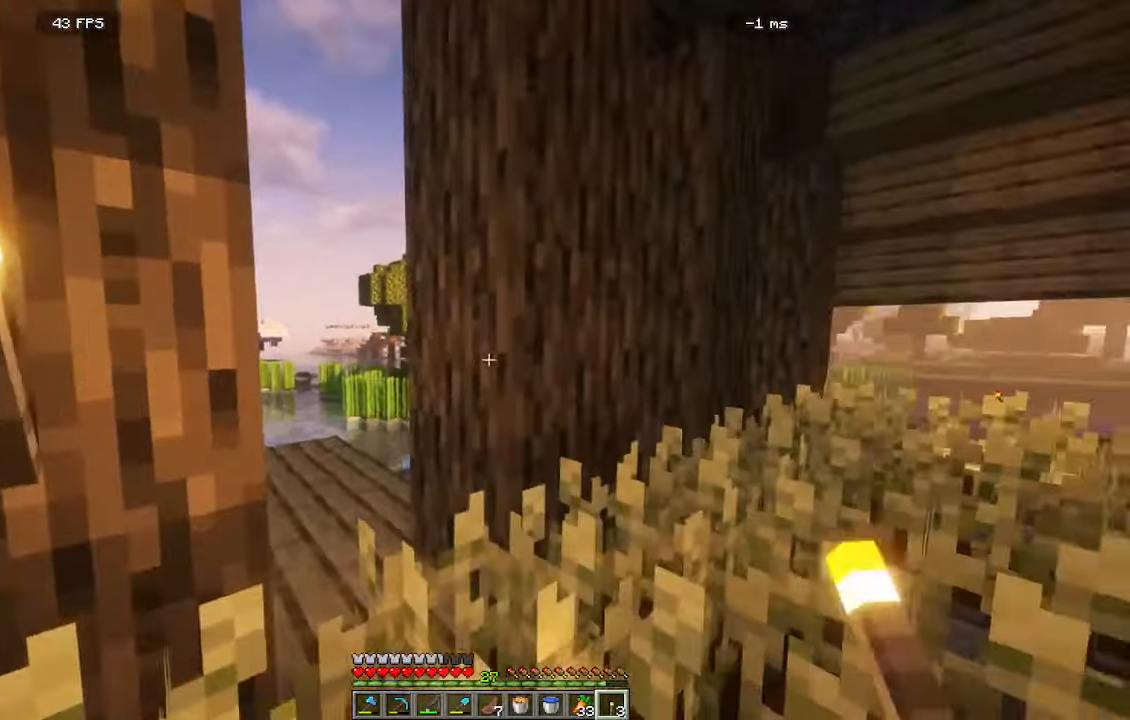
{"keys": [], "mouse": ["right"]}
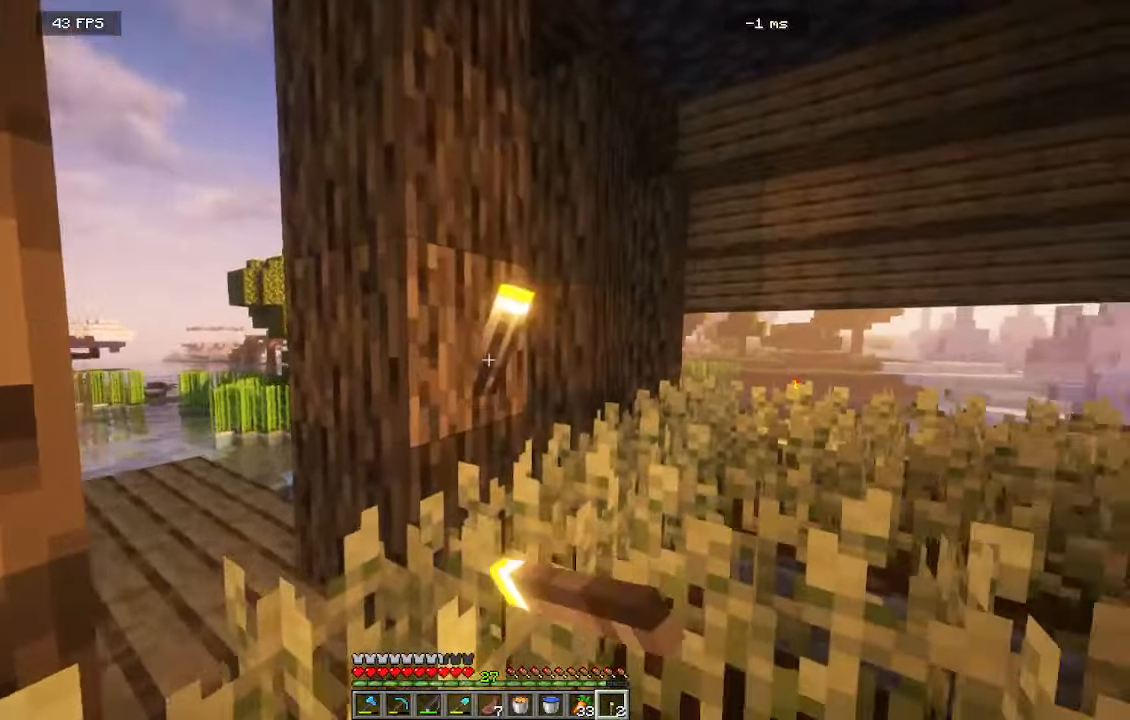
{"keys": ["d", "w"], "mouse": [], "events": [[34, "w", "down"], [67, "mouse_right", "up"], [500, "d", "down"]]}
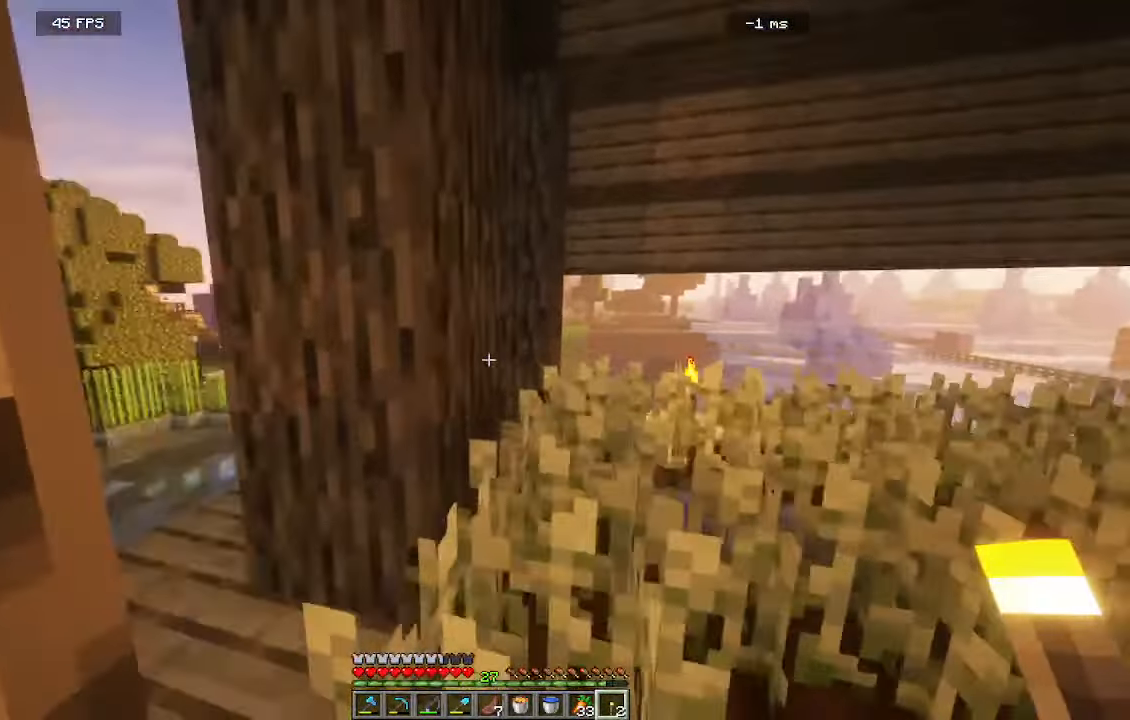
{"keys": [], "mouse": ["right"], "events": [[134, "w", "up"], [200, "d", "up"], [467, "mouse_right", "down"]]}
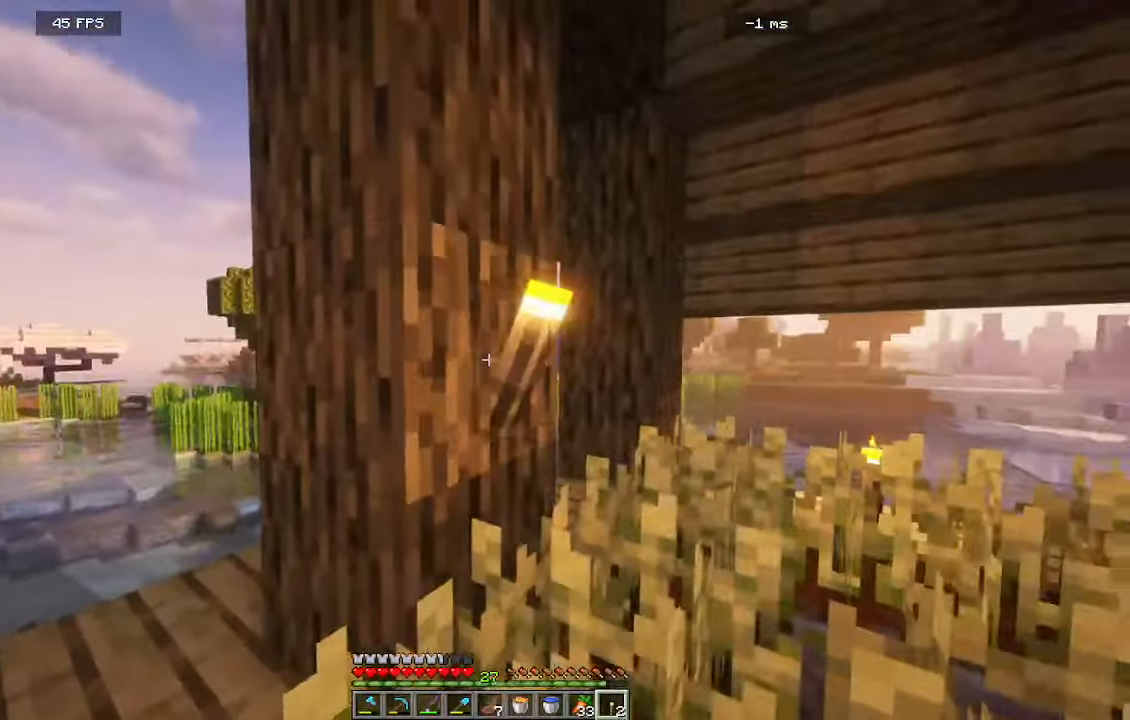
{"keys": ["d", "w"], "mouse": []}
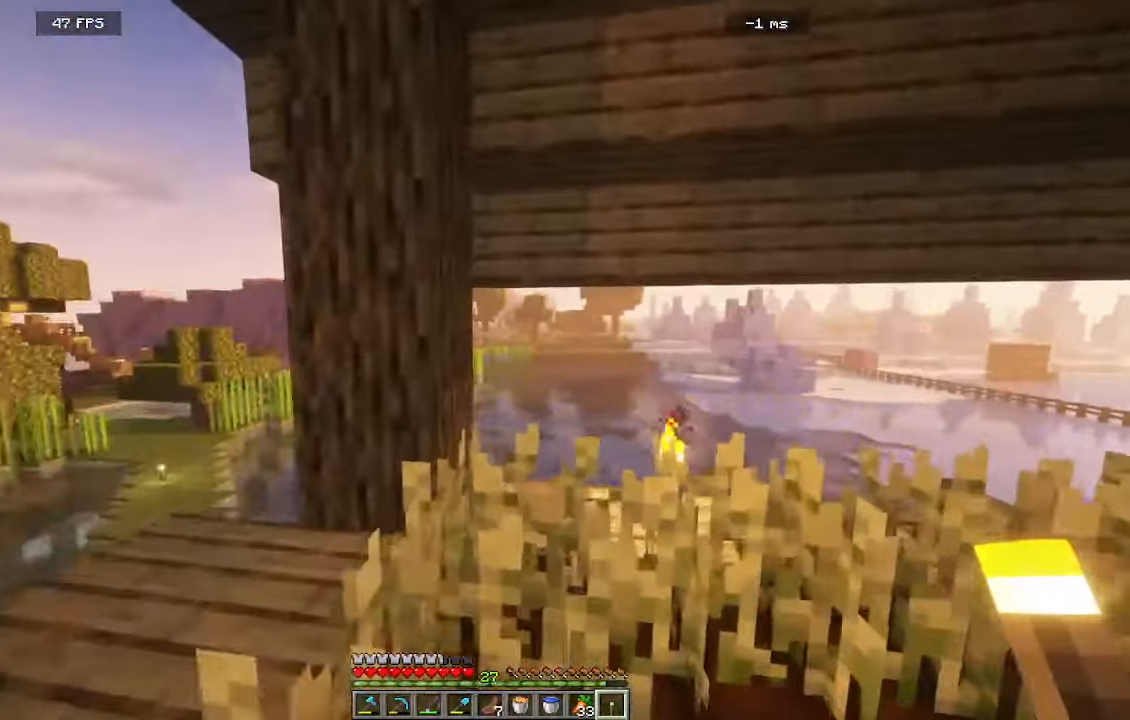
{"keys": [], "mouse": [], "events": [[100, "d", "up"], [367, "w", "up"]]}
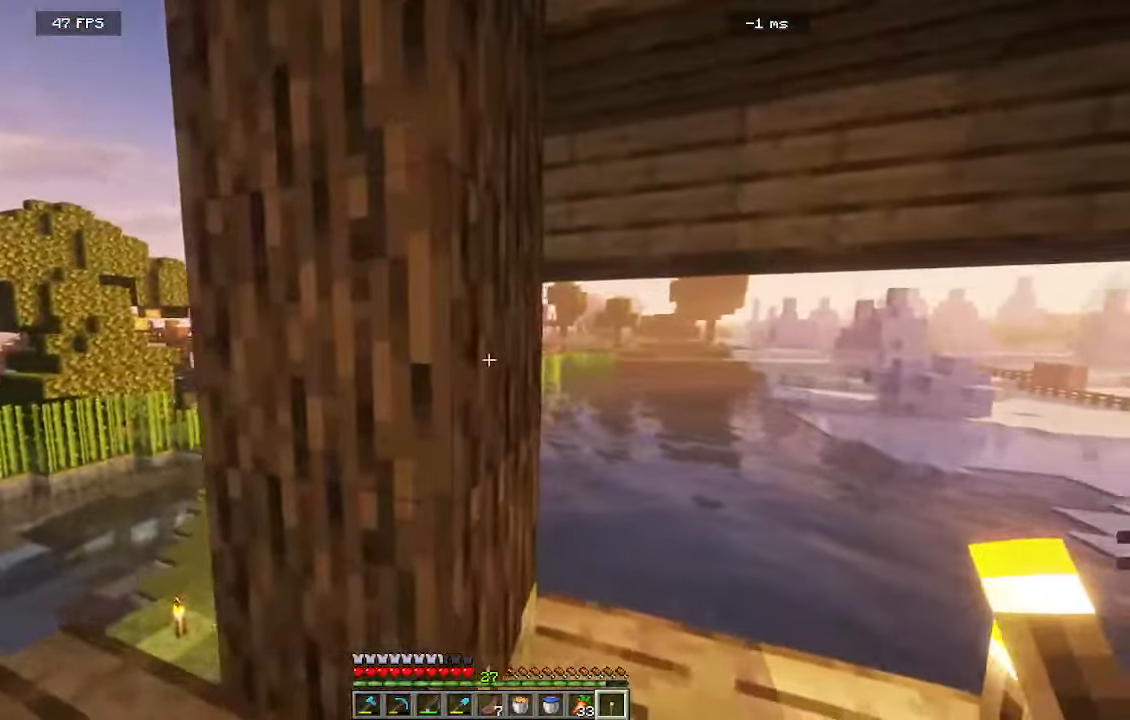
{"keys": [], "mouse": ["right"], "events": [[17, "d", "down"], [150, "d", "up"], [467, "mouse_right", "down"]]}
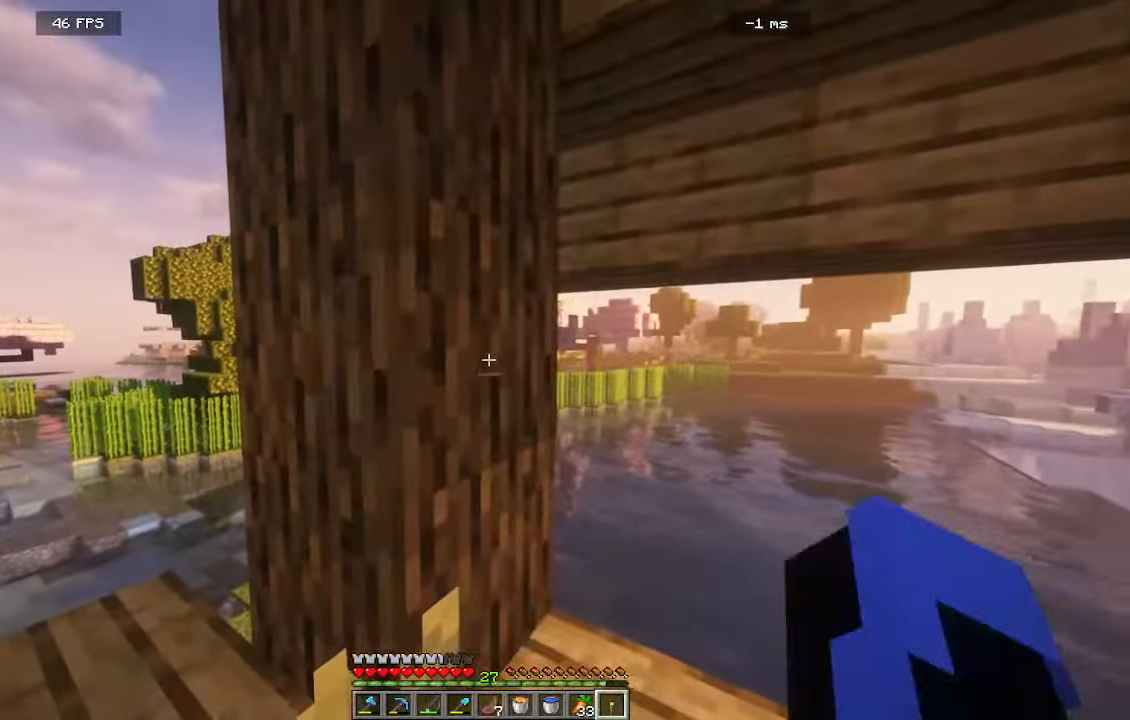
{"keys": ["d"], "mouse": [], "events": [[184, "d", "down"], [184, "mouse_right", "up"]]}
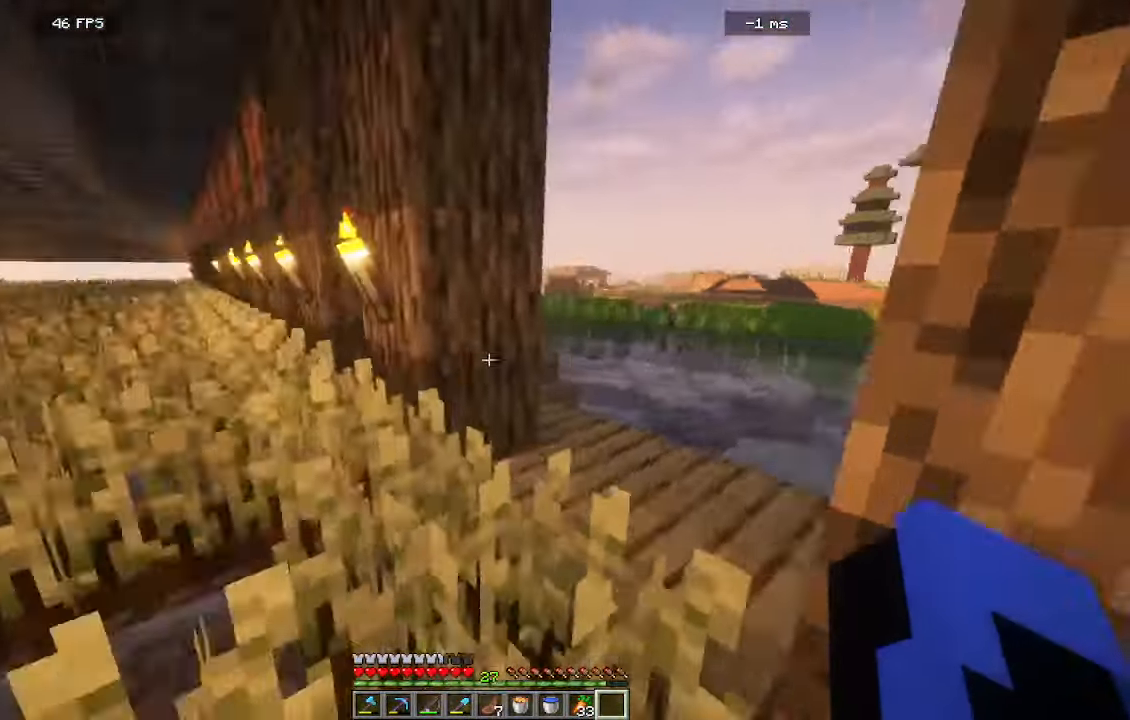
{"keys": [], "mouse": []}
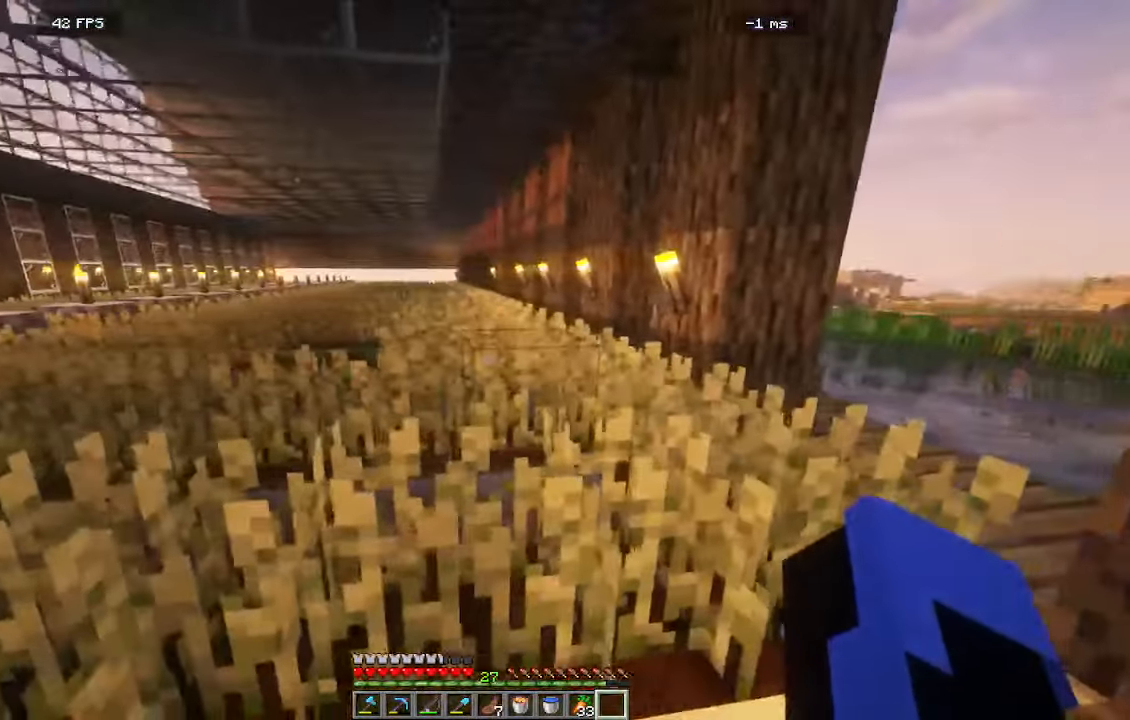
{"keys": [], "mouse": [], "events": []}
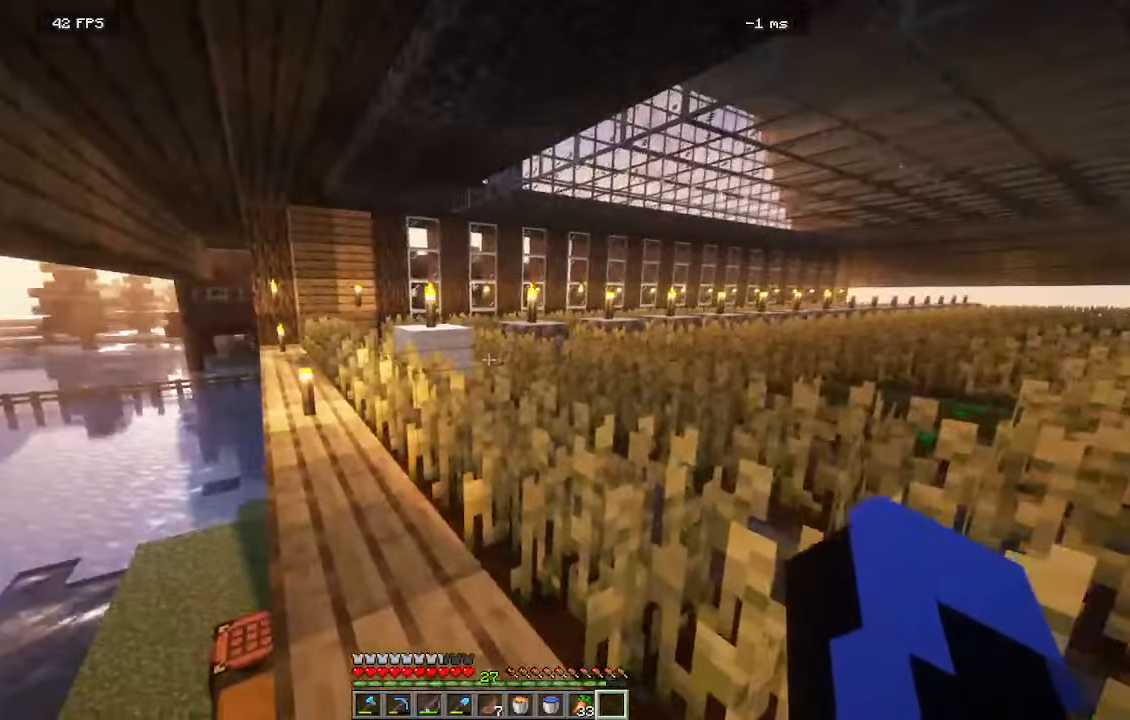
{"keys": ["w"], "mouse": []}
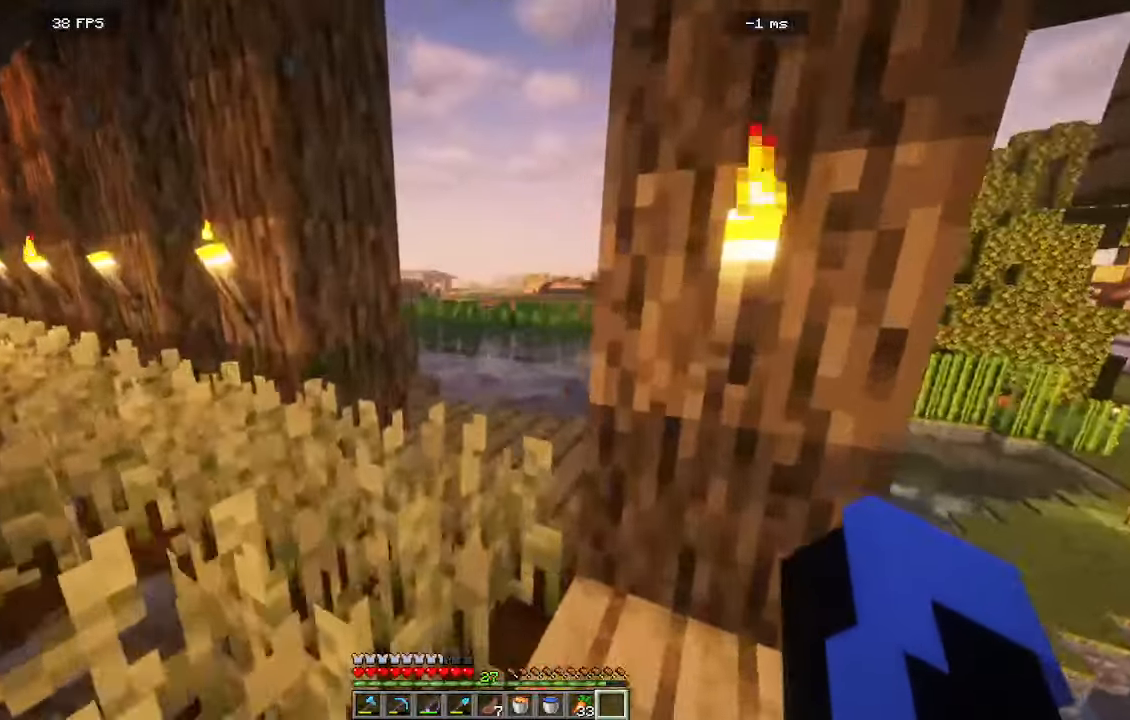
{"keys": ["w"], "mouse": [], "events": []}
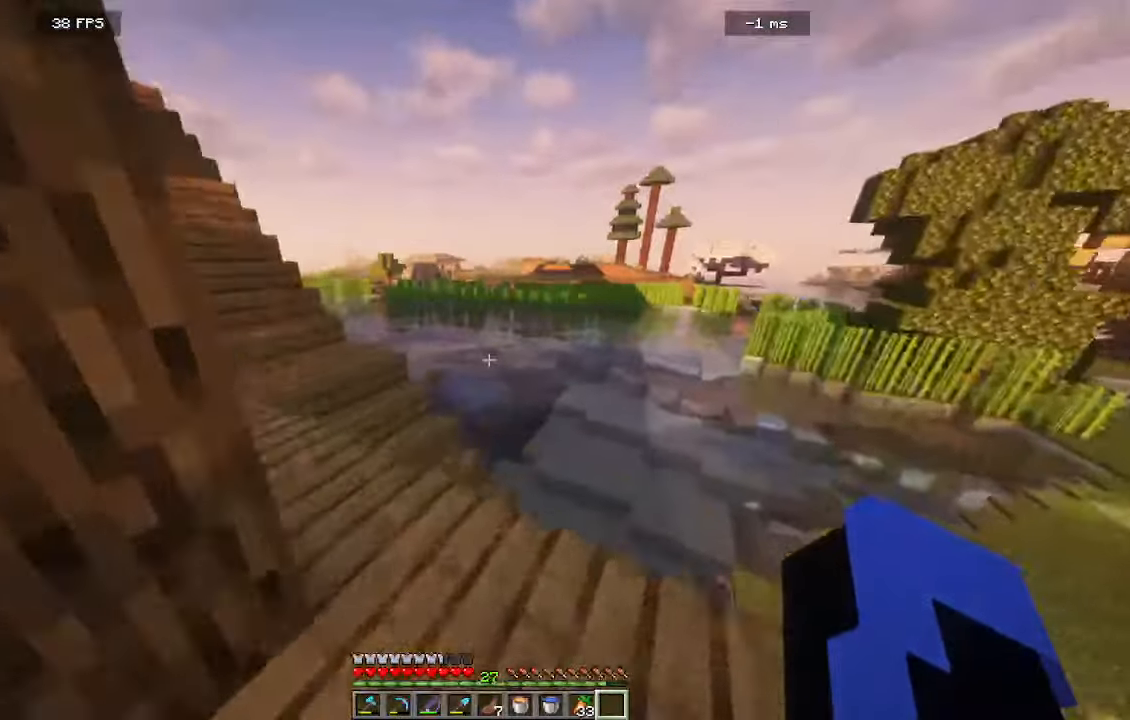
{"keys": [], "mouse": [], "events": [[250, "w", "up"]]}
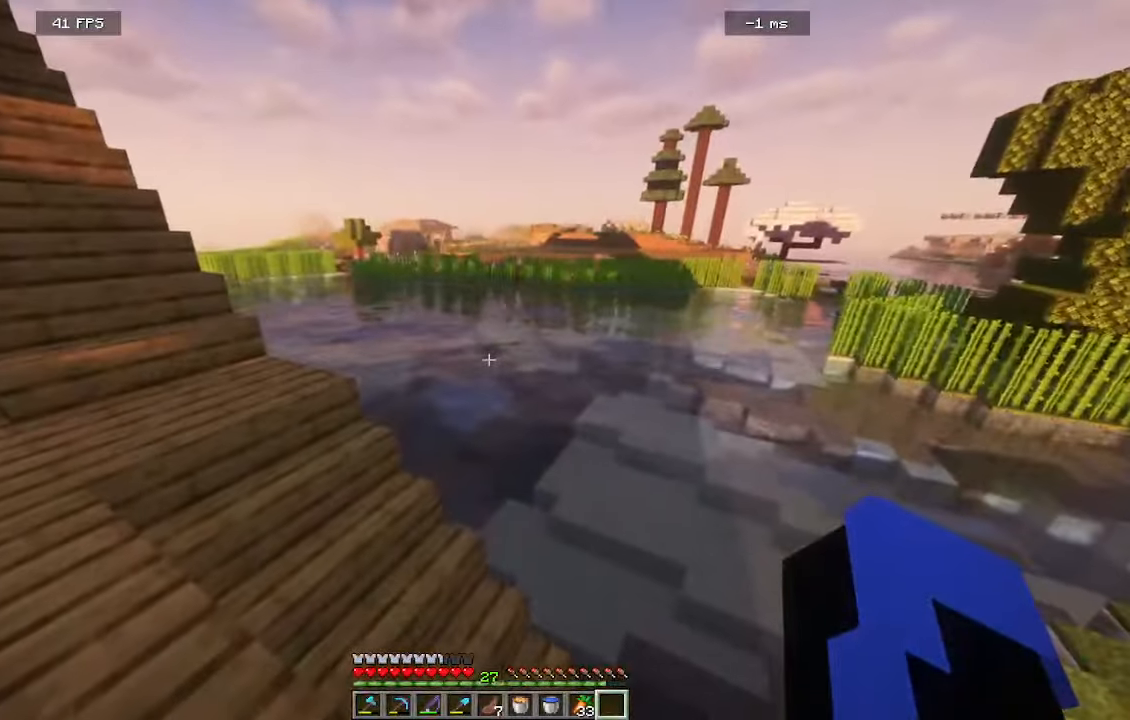
{"keys": ["a", "w"], "mouse": []}
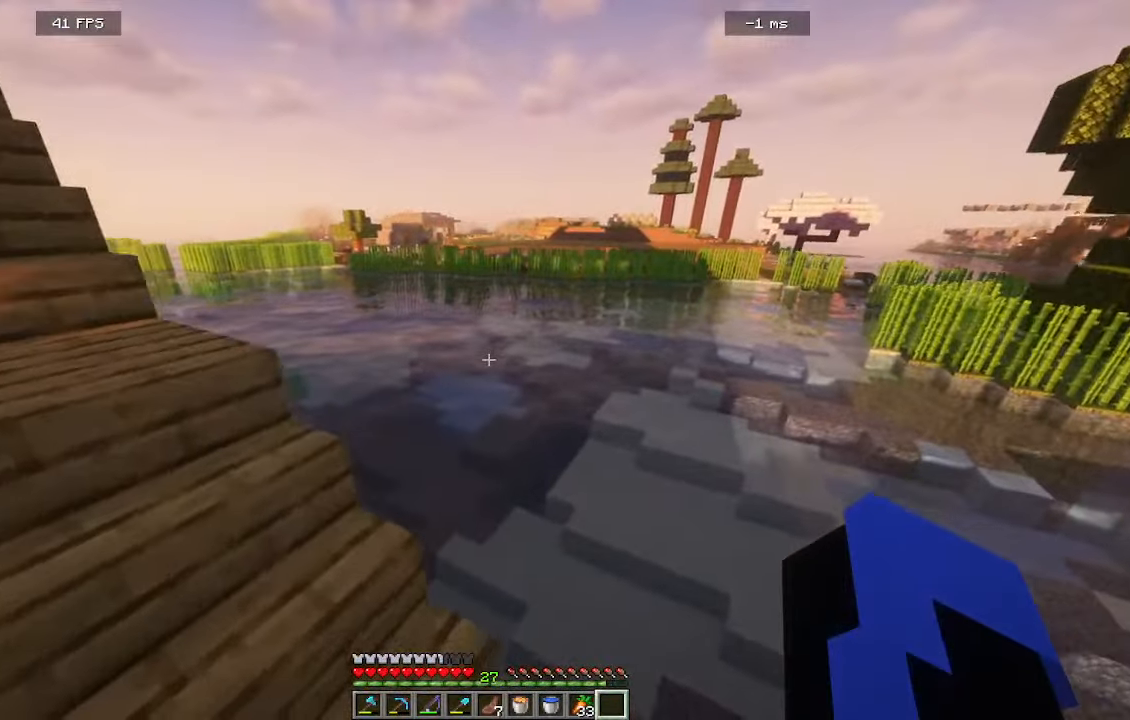
{"keys": ["w"], "mouse": [], "events": [[200, "a", "up"], [200, "d", "down"], [500, "d", "up"]]}